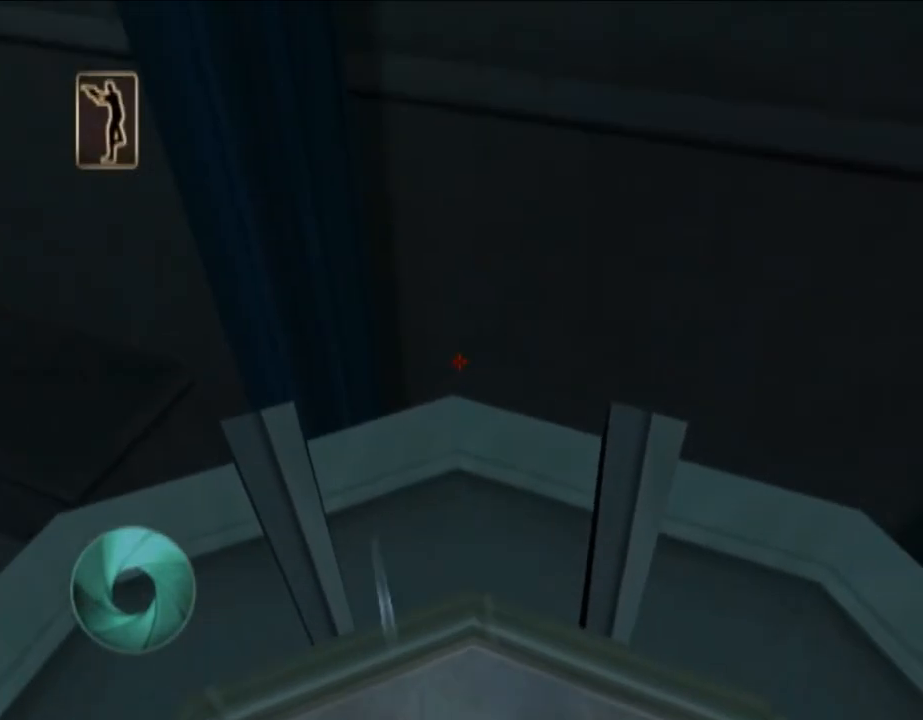
Gameplay with a controller (Nintendo layout); each line is a JSON object with the inputs held at the frame after it (dt_ms = milliseconds from this image to that frame). "button_events" lists button changes between this image and that frame as [ms after this image, input, new state], when the widget could be followed in between (sticks are given only as held states). Not read: L3 R1 R3.
{"dt_ms": 500, "buttons": ["Y"], "left_stick": "down", "right_stick": "up"}
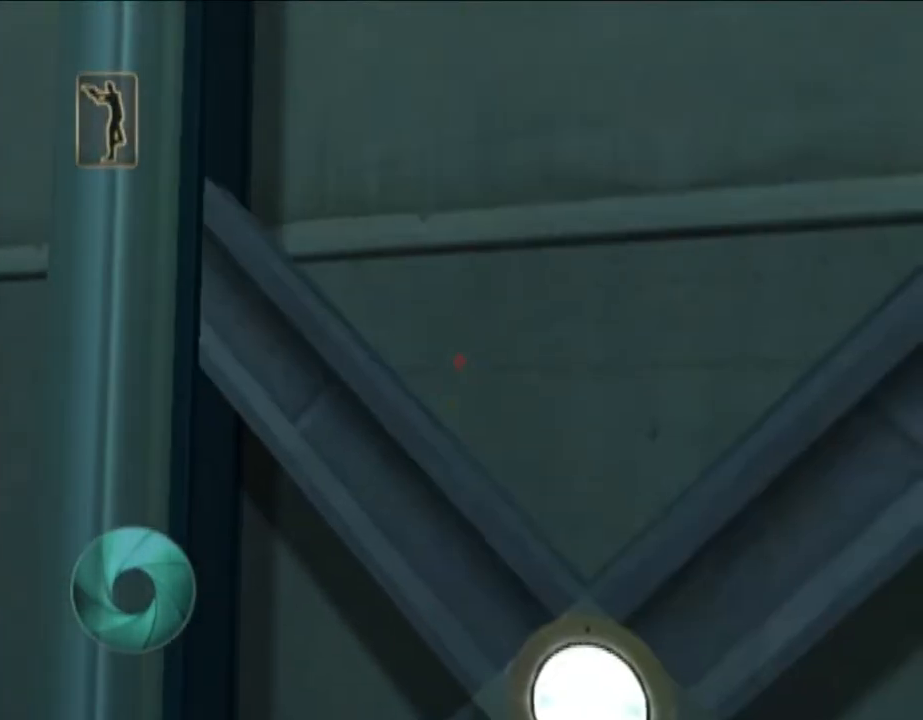
{"dt_ms": 1000, "buttons": [], "left_stick": "center", "right_stick": "center"}
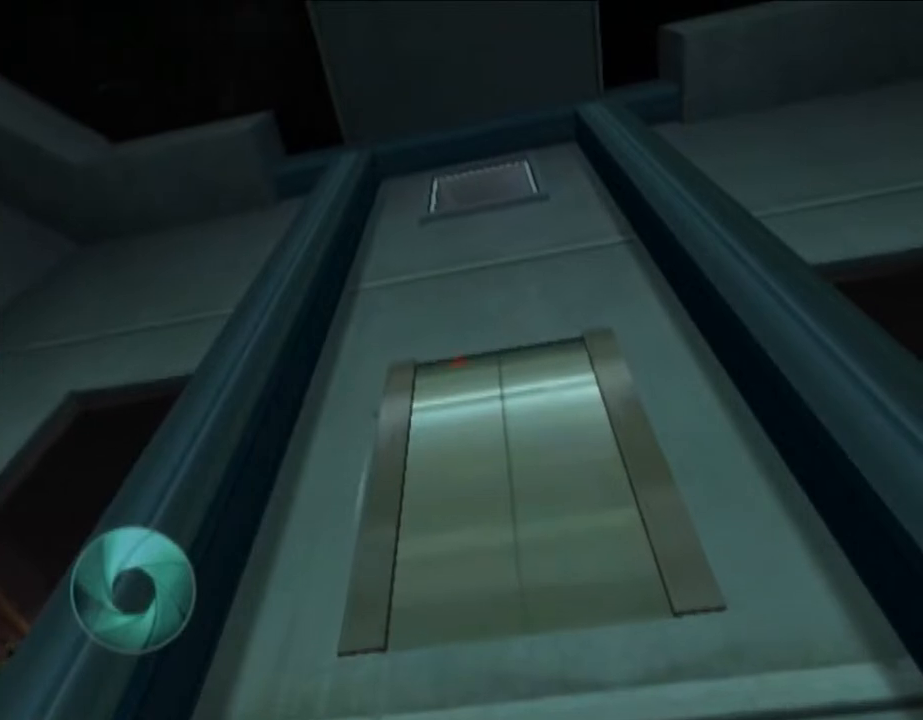
{"dt_ms": 500, "buttons": [], "left_stick": "center", "right_stick": "center", "button_events": []}
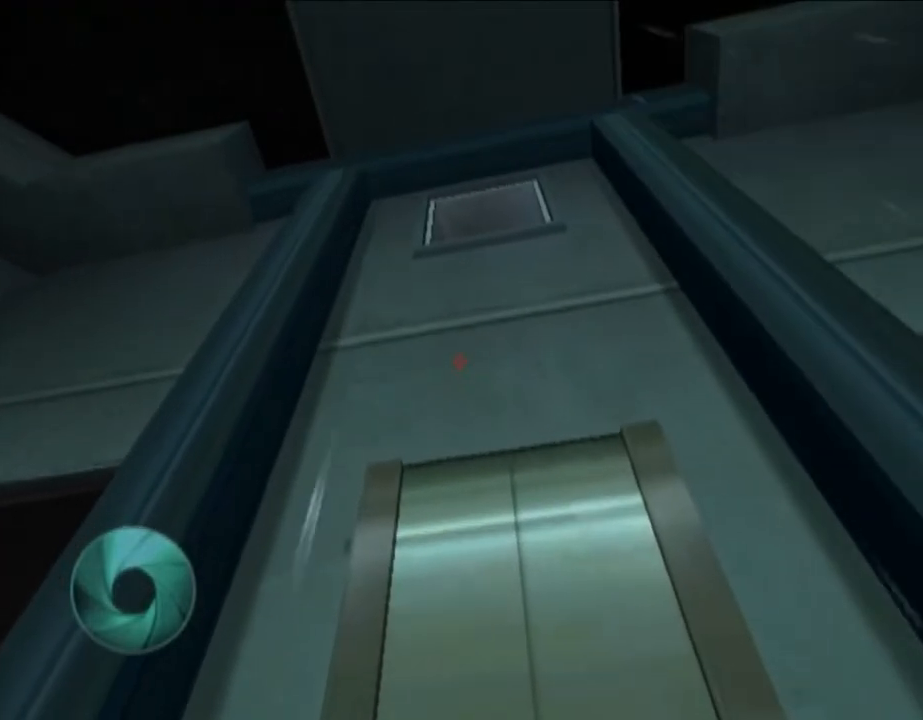
{"dt_ms": 500, "buttons": [], "left_stick": "center", "right_stick": "center", "button_events": []}
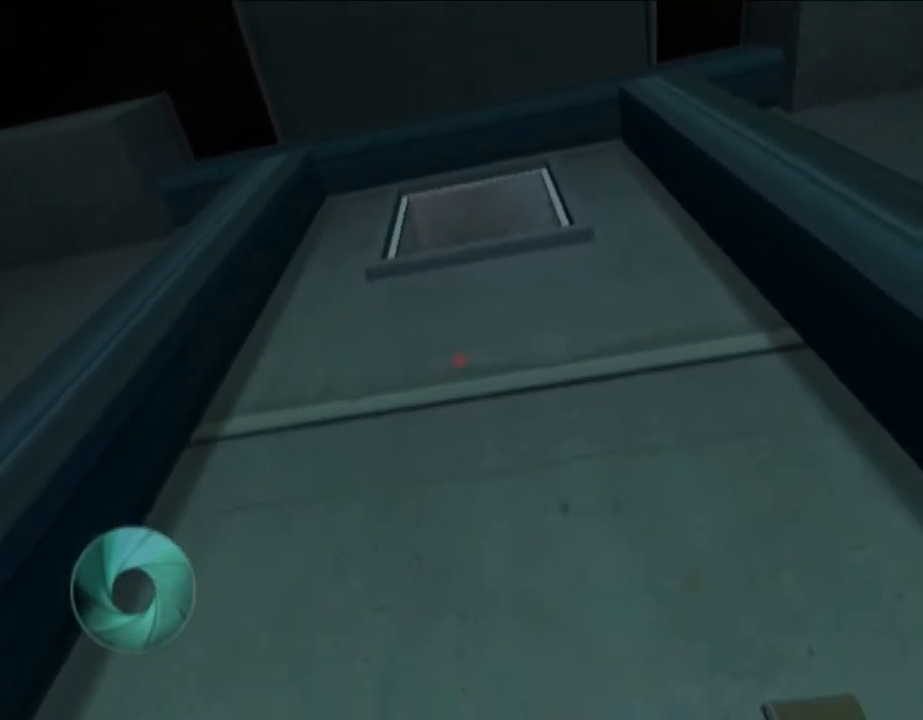
{"dt_ms": 1000, "buttons": [], "left_stick": "center", "right_stick": "down-left", "button_events": [[200, "Y", "down"], [317, "Y", "up"], [550, "A", "down"], [600, "A", "up"], [717, "A", "down"], [817, "A", "up"]]}
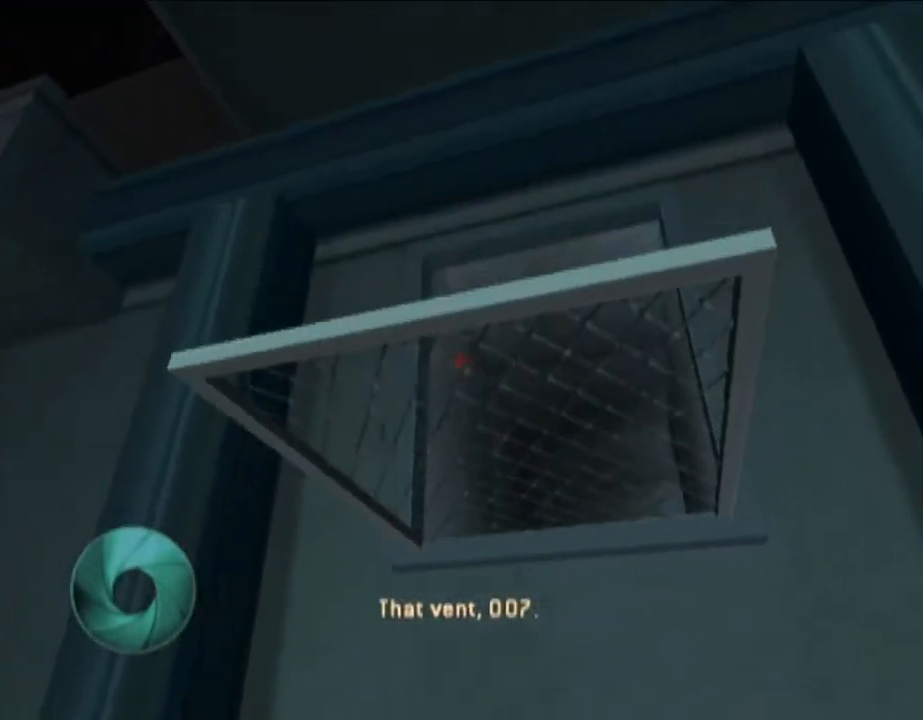
{"dt_ms": 500, "buttons": [], "left_stick": "center", "right_stick": "down", "button_events": []}
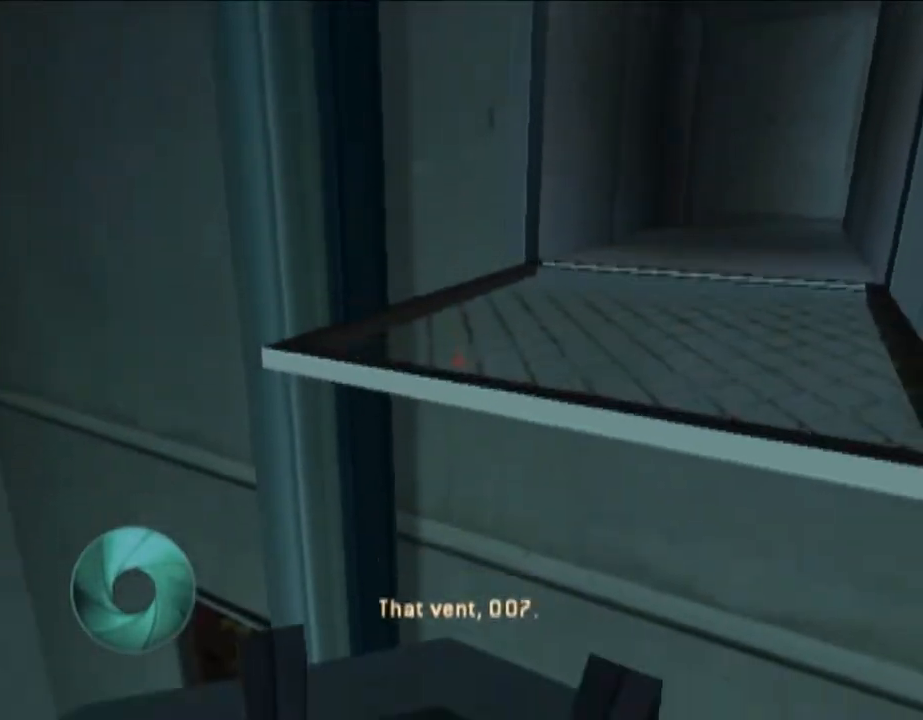
{"dt_ms": 500, "buttons": [], "left_stick": "center", "right_stick": "center", "button_events": []}
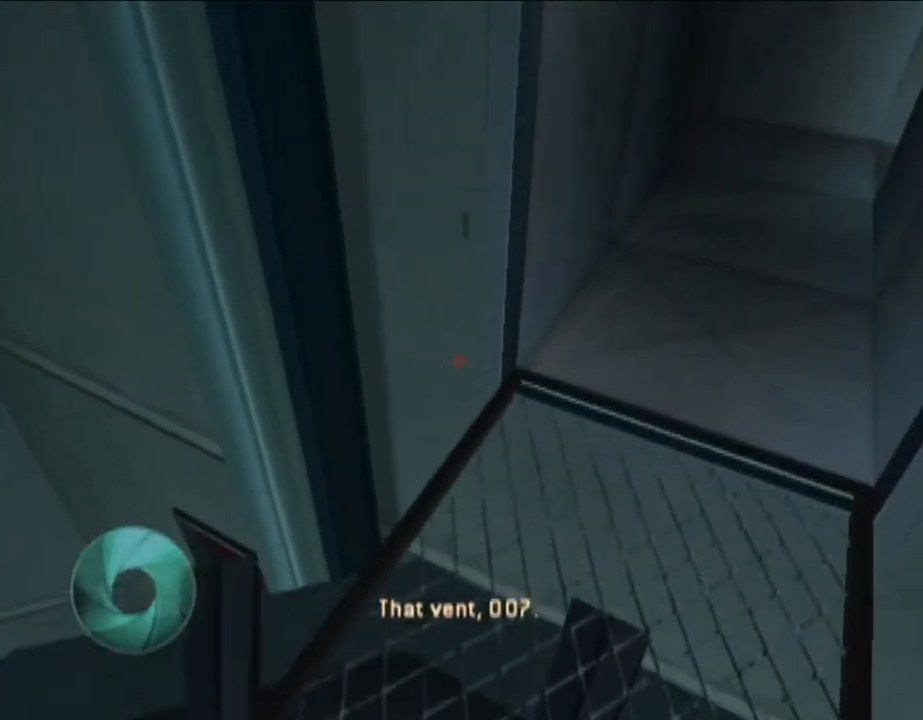
{"dt_ms": 500, "buttons": [], "left_stick": "center", "right_stick": "center", "button_events": []}
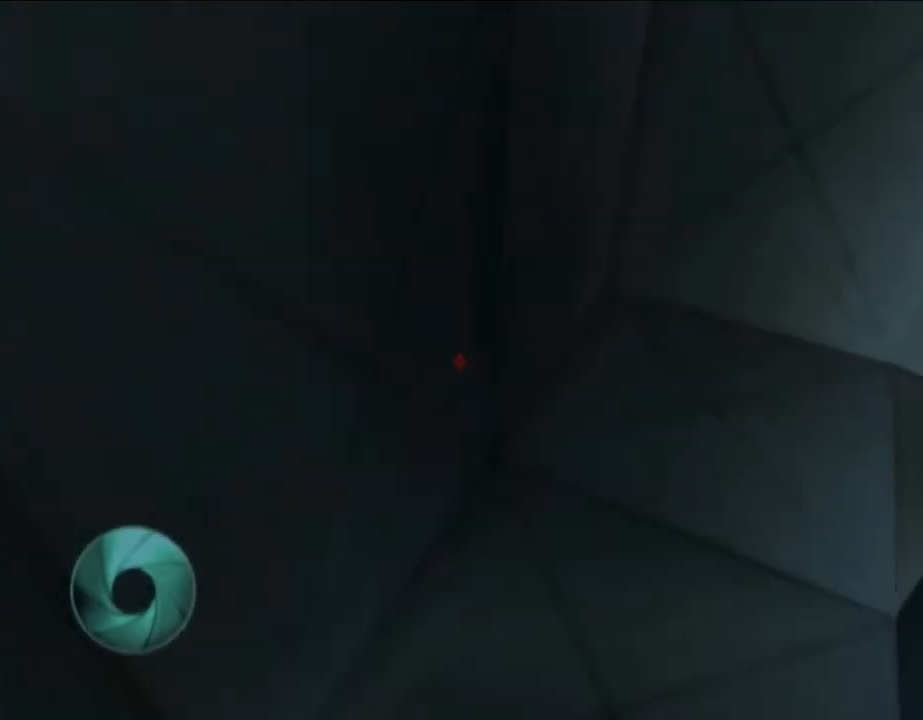
{"dt_ms": 500, "buttons": [], "left_stick": "center", "right_stick": "center", "button_events": [[50, "X", "down"], [200, "X", "up"], [417, "DPAD_DOWN", "down"], [417, "X", "down"], [500, "DPAD_DOWN", "up"], [500, "X", "up"]]}
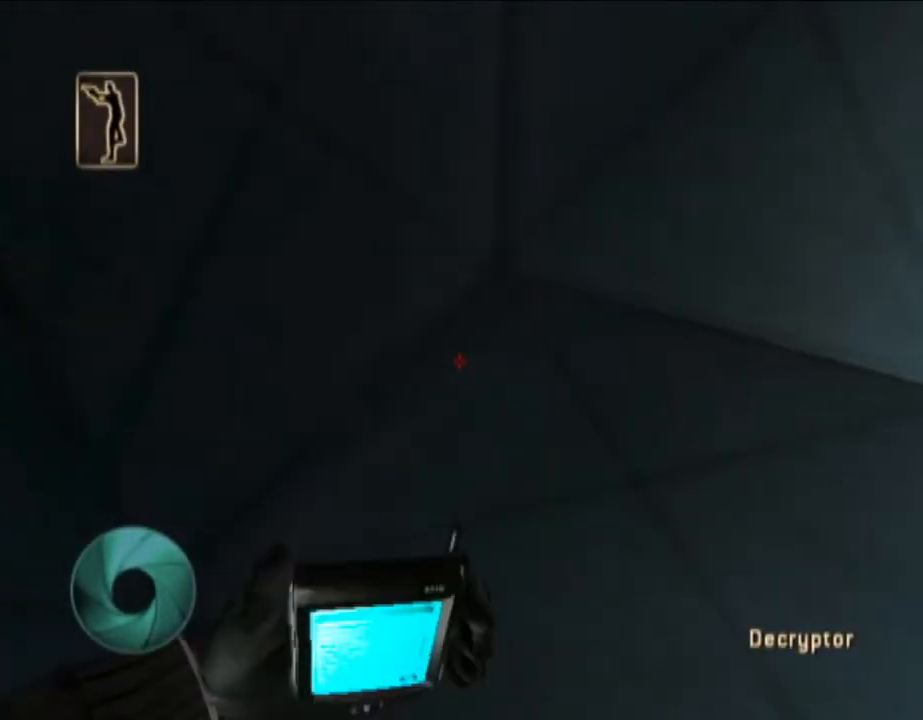
{"dt_ms": 500, "buttons": [], "left_stick": "left", "right_stick": "center", "button_events": [[267, "X", "down"], [350, "X", "up"], [467, "X", "down"], [500, "X", "up"]]}
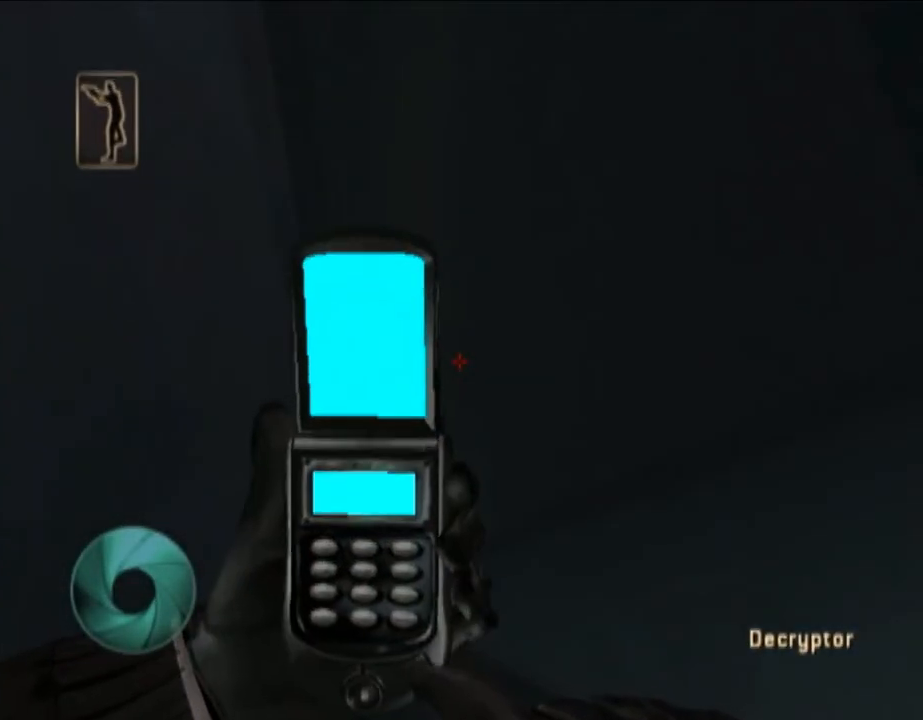
{"dt_ms": 500, "buttons": ["X"], "left_stick": "left", "right_stick": "center", "button_events": [[100, "X", "down"], [117, "X", "up"], [217, "X", "down"], [267, "X", "up"], [333, "X", "down"], [417, "X", "up"], [500, "X", "down"]]}
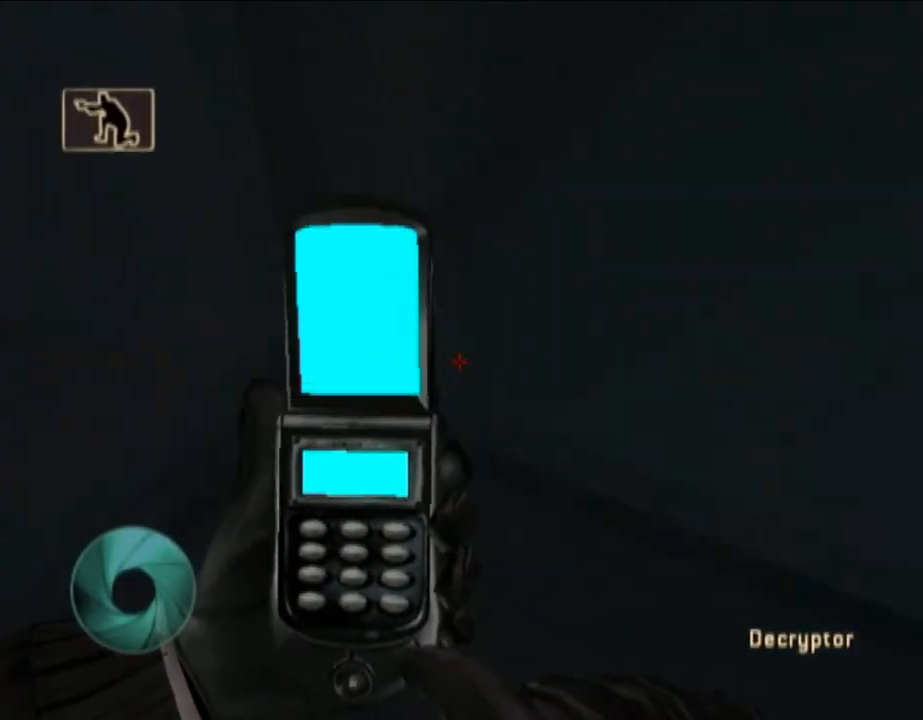
{"dt_ms": 500, "buttons": [], "left_stick": "left", "right_stick": "up-right", "button_events": [[50, "X", "up"], [100, "X", "down"], [133, "X", "up"], [367, "Y", "down"], [467, "Y", "up"]]}
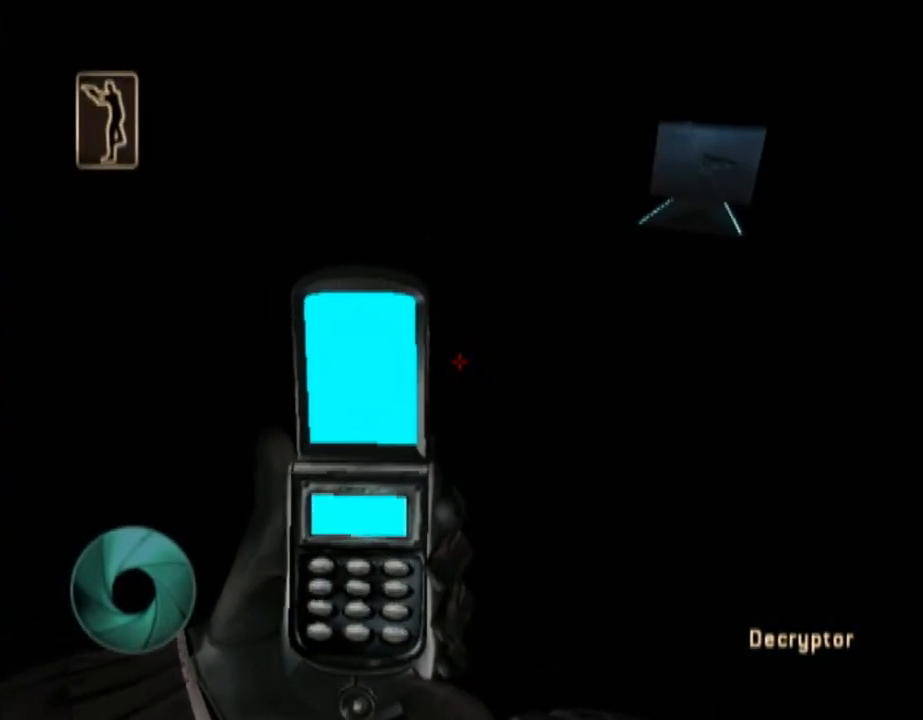
{"dt_ms": 500, "buttons": [], "left_stick": "left", "right_stick": "center", "button_events": [[50, "Y", "down"], [150, "Y", "up"], [217, "Y", "down"], [467, "Y", "up"]]}
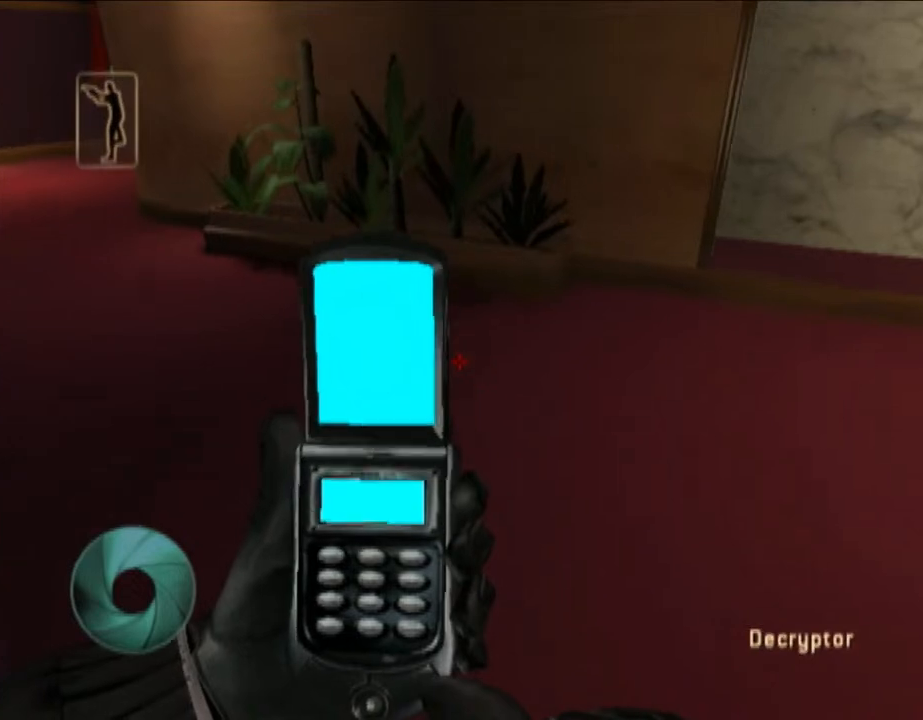
{"dt_ms": 500, "buttons": [], "left_stick": "left", "right_stick": "center", "button_events": [[150, "DPAD_UP", "down"], [250, "DPAD_UP", "up"], [350, "DPAD_UP", "down"], [417, "DPAD_UP", "up"]]}
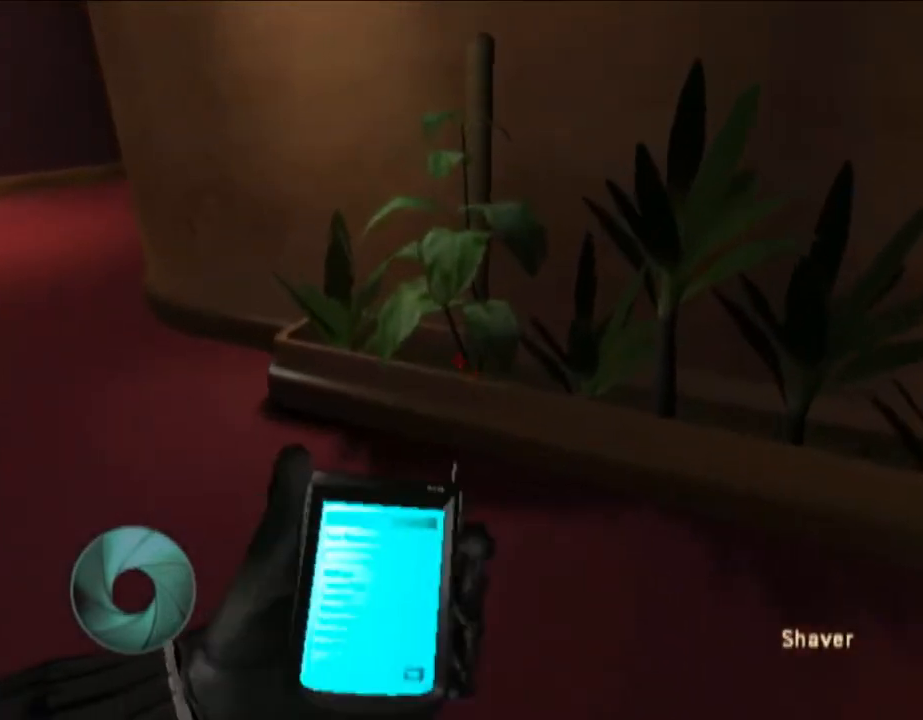
{"dt_ms": 500, "buttons": [], "left_stick": "left", "right_stick": "center", "button_events": []}
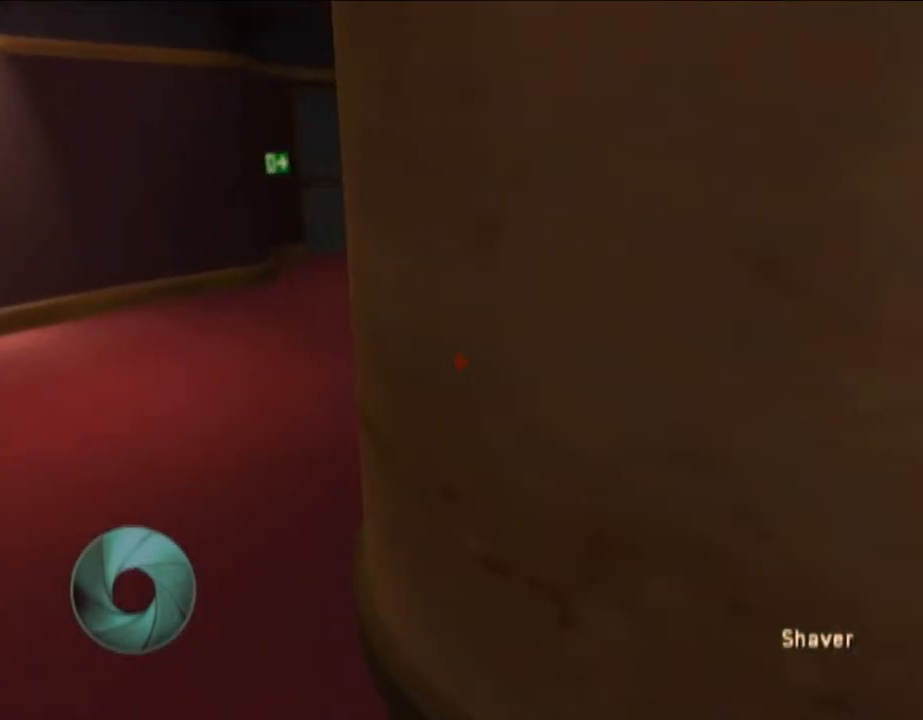
{"dt_ms": 1000, "buttons": [], "left_stick": "center", "right_stick": "center"}
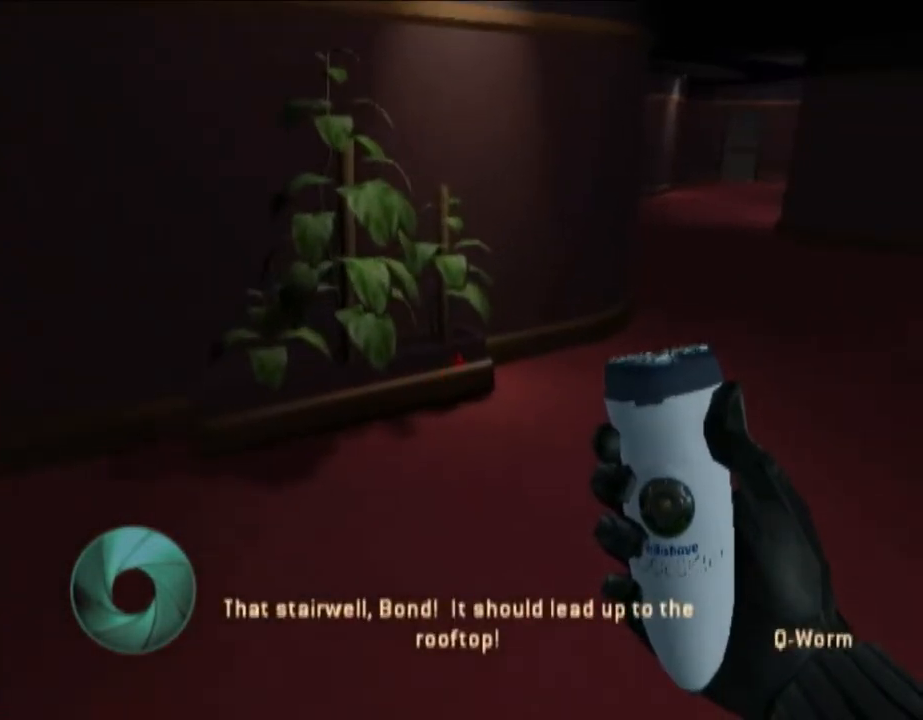
{"dt_ms": 500, "buttons": ["DPAD_DOWN"], "left_stick": "center", "right_stick": "center", "button_events": [[33, "DPAD_DOWN", "down"], [150, "DPAD_DOWN", "up"], [433, "DPAD_DOWN", "down"]]}
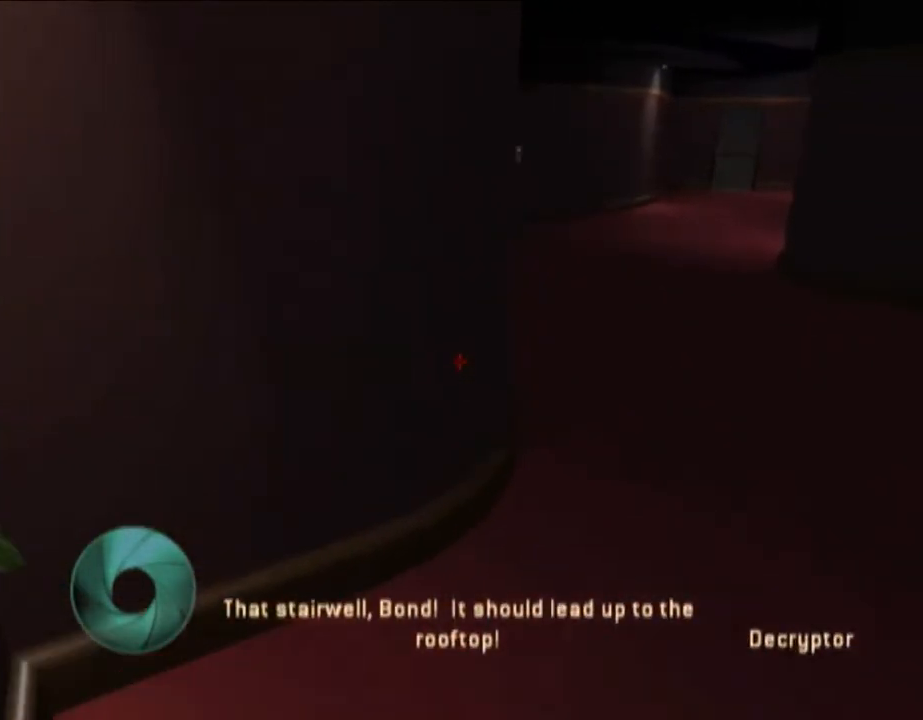
{"dt_ms": 500, "buttons": [], "left_stick": "center", "right_stick": "center", "button_events": [[50, "DPAD_DOWN", "up"]]}
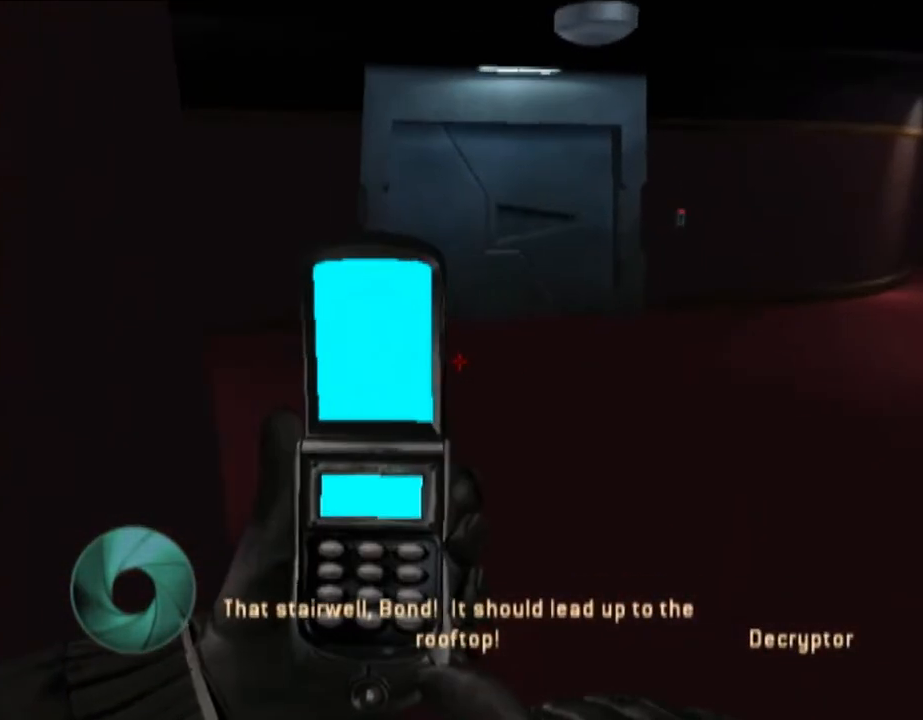
{"dt_ms": 500, "buttons": [], "left_stick": "center", "right_stick": "center", "button_events": []}
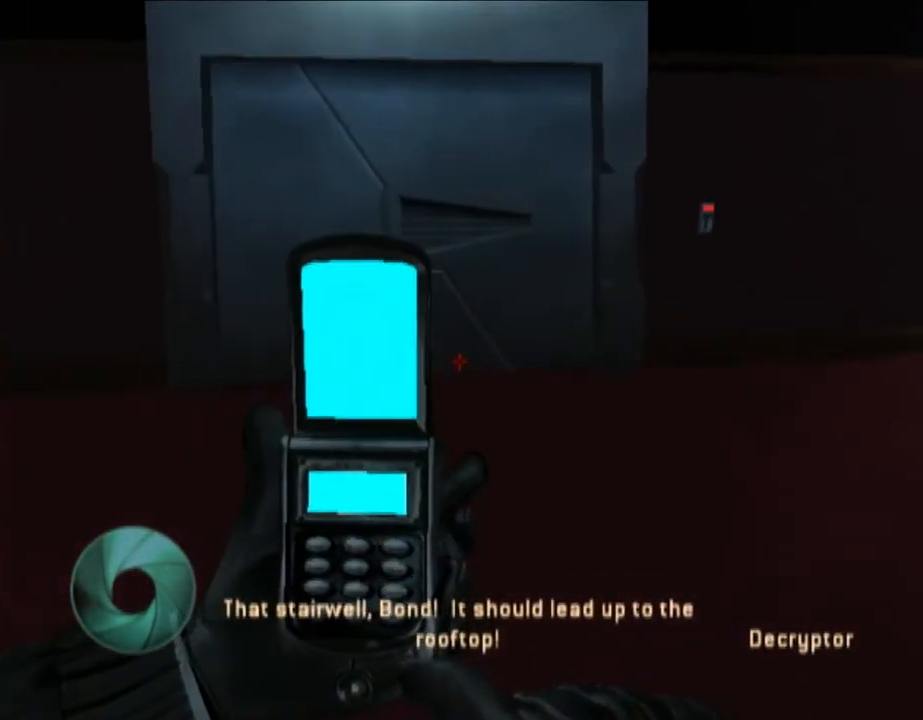
{"dt_ms": 500, "buttons": [], "left_stick": "center", "right_stick": "center", "button_events": []}
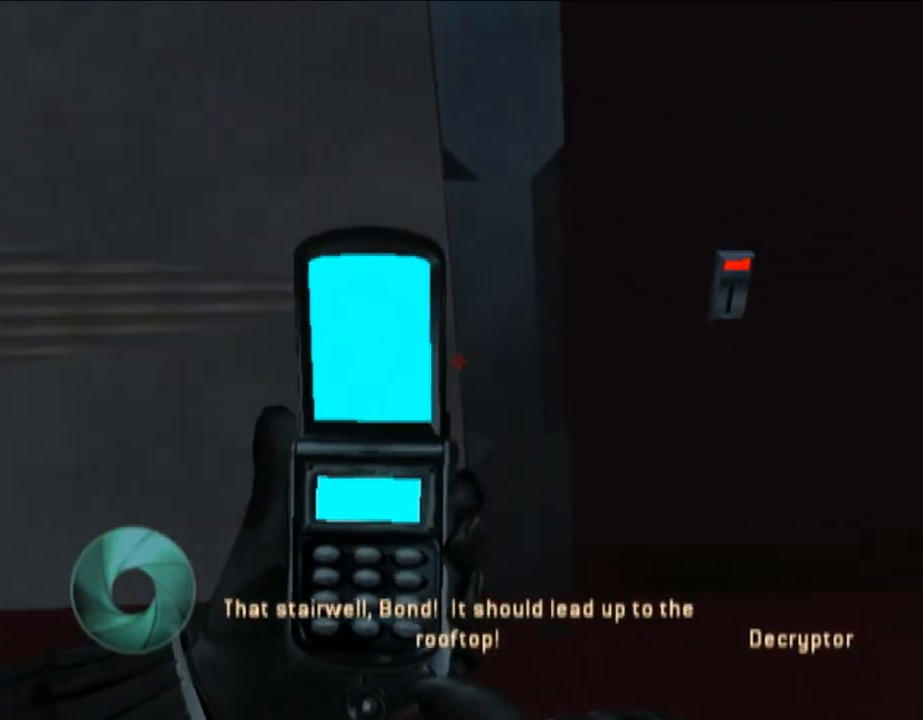
{"dt_ms": 1000, "buttons": [], "left_stick": "left", "right_stick": "center"}
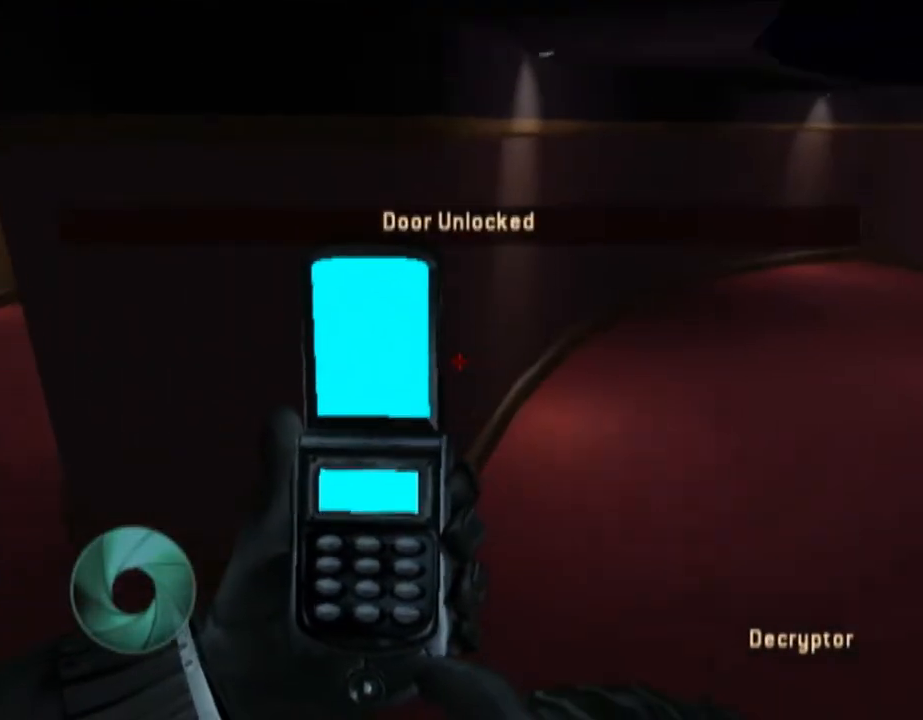
{"dt_ms": 500, "buttons": [], "left_stick": "left", "right_stick": "center", "button_events": []}
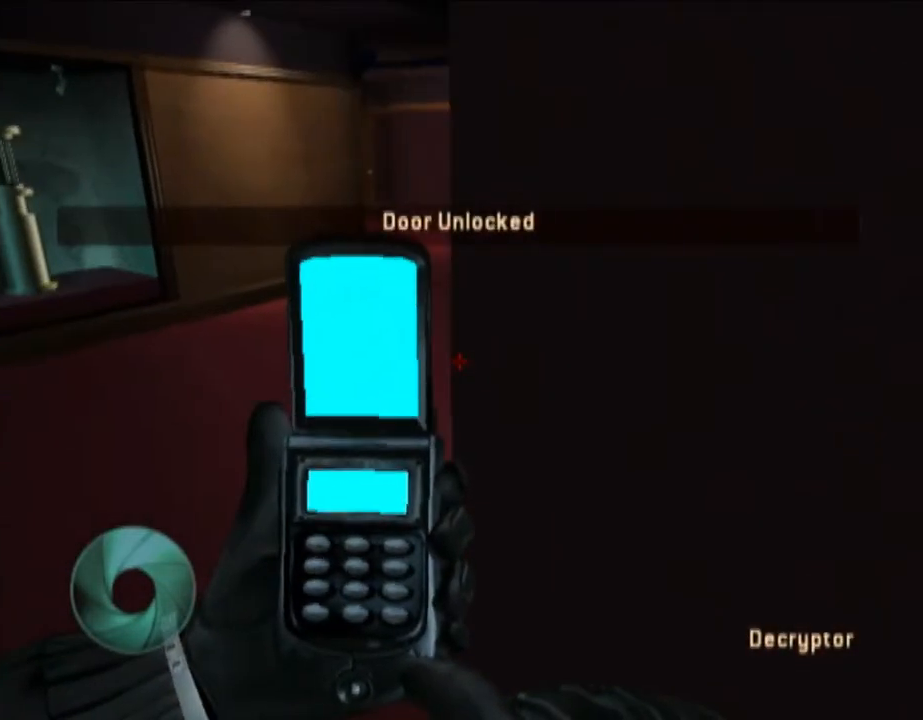
{"dt_ms": 500, "buttons": [], "left_stick": "left", "right_stick": "center", "button_events": []}
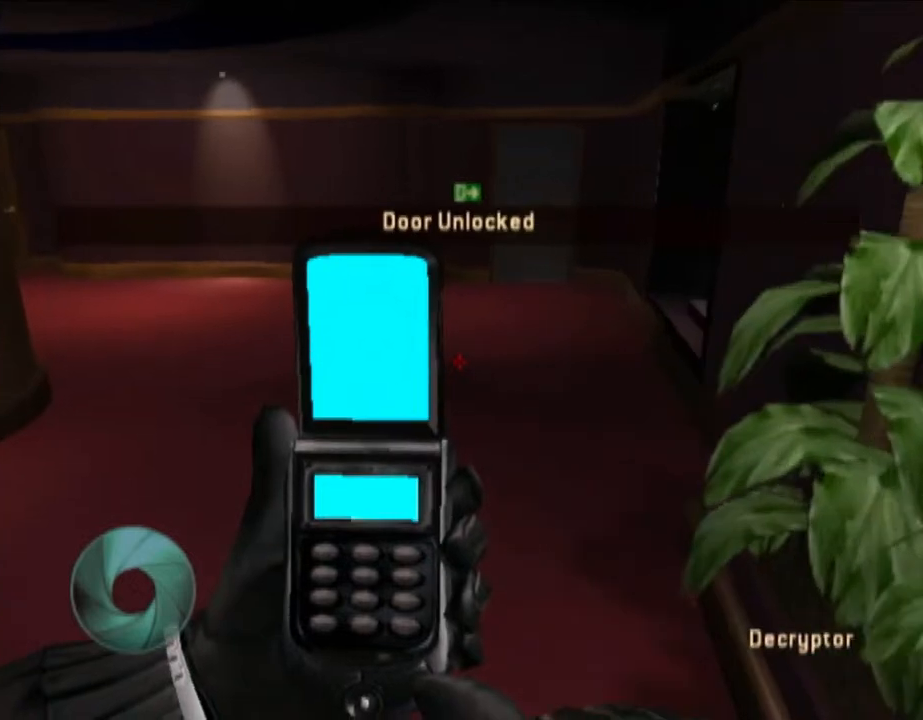
{"dt_ms": 500, "buttons": [], "left_stick": "left", "right_stick": "center", "button_events": []}
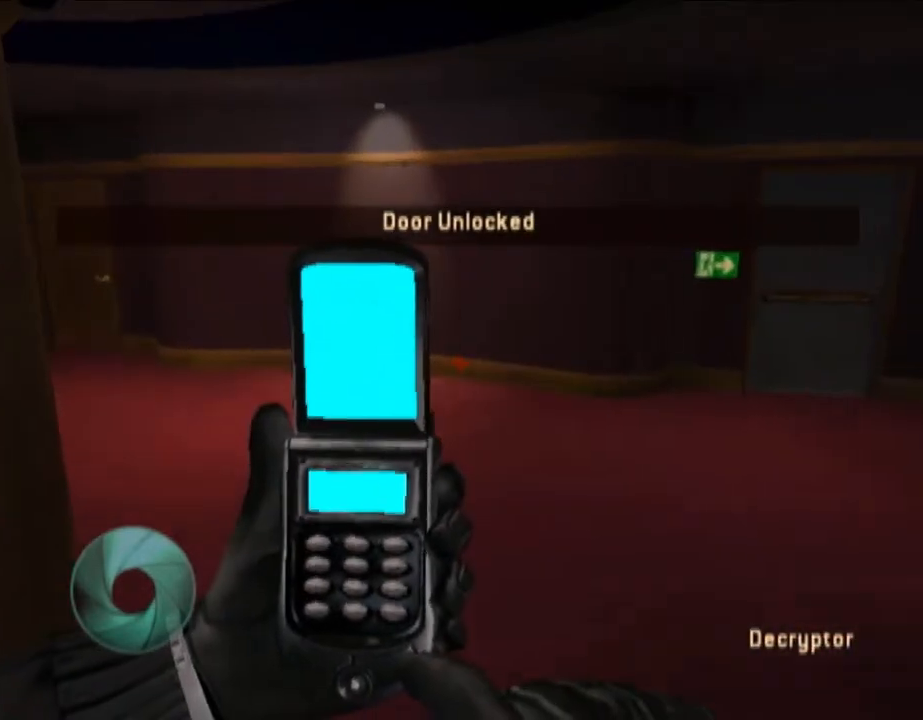
{"dt_ms": 500, "buttons": [], "left_stick": "left", "right_stick": "left", "button_events": []}
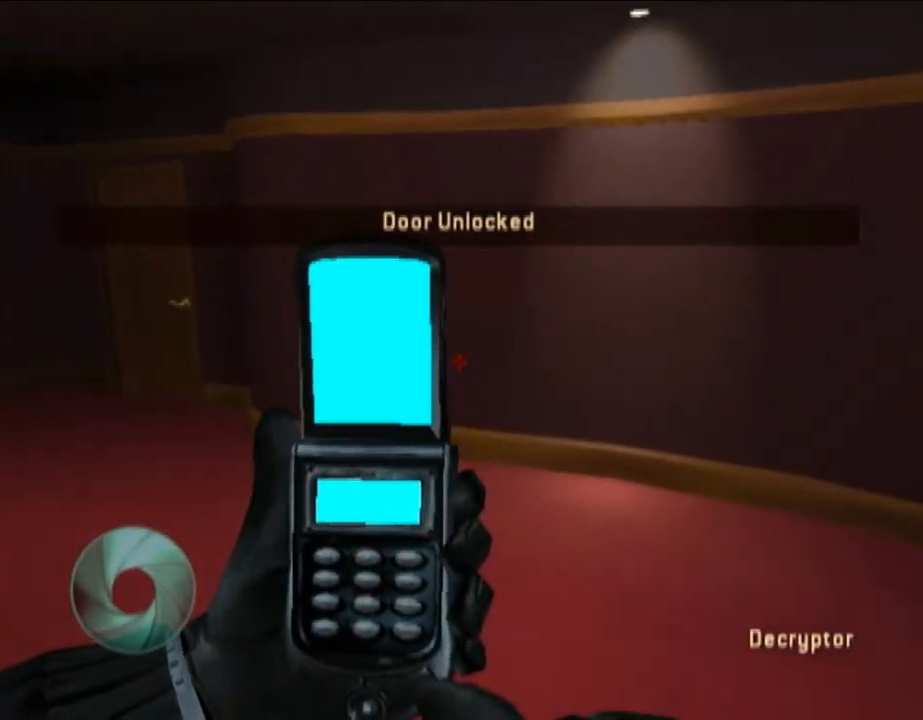
{"dt_ms": 500, "buttons": [], "left_stick": "left", "right_stick": "center", "button_events": []}
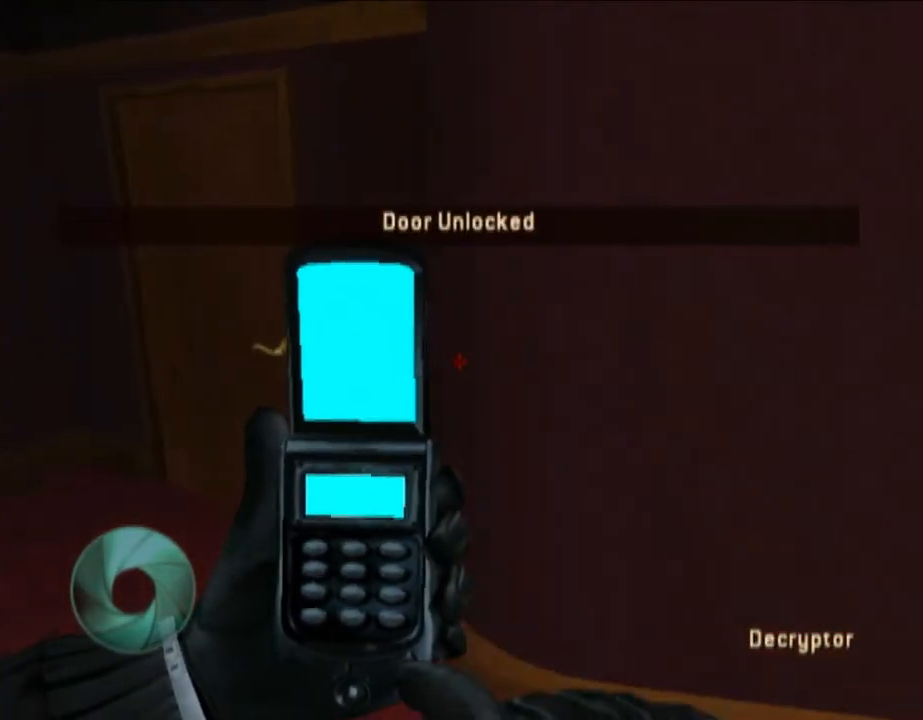
{"dt_ms": 500, "buttons": [], "left_stick": "center", "right_stick": "center", "button_events": [[350, "A", "down"], [433, "A", "up"]]}